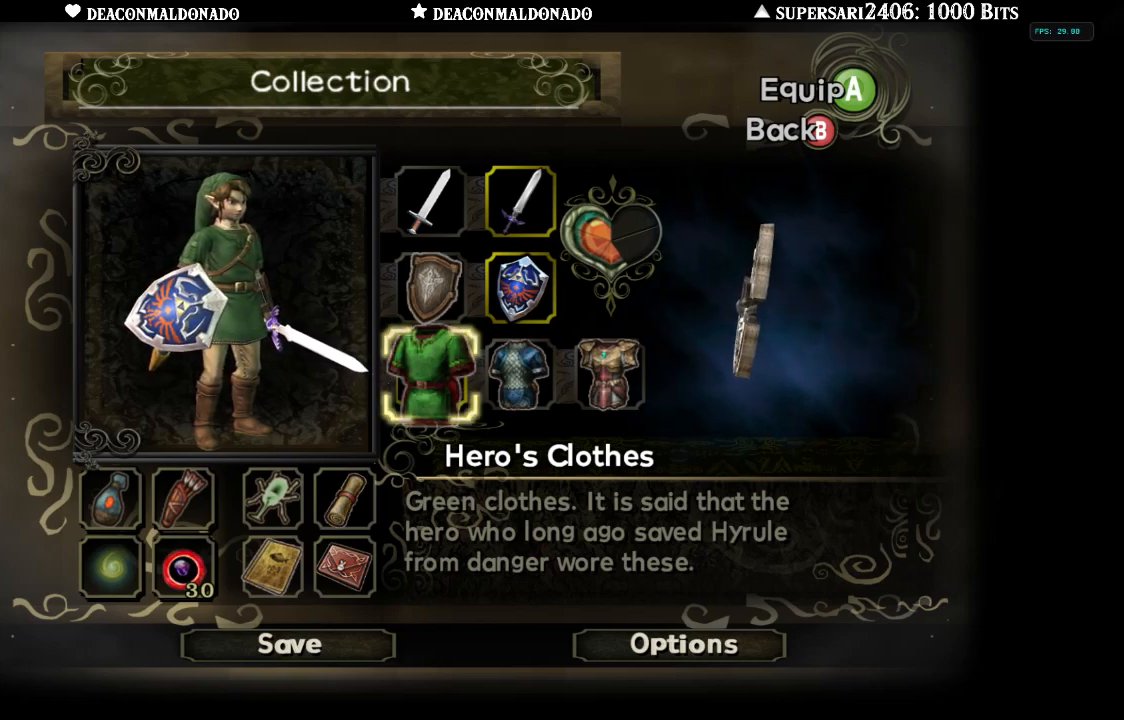
Gameplay with a controller (Nintendo layout); each line is a JSON object with the inputs held at the frame after it. "events" lists button and stick changes between this image and that frame as [ms after this image, input, new state], when the widget could be followed in between. Not read: DPAD_UP L3 R1 R3.
{"buttons": ["L1"], "left_stick": "center", "right_stick": "center", "events": []}
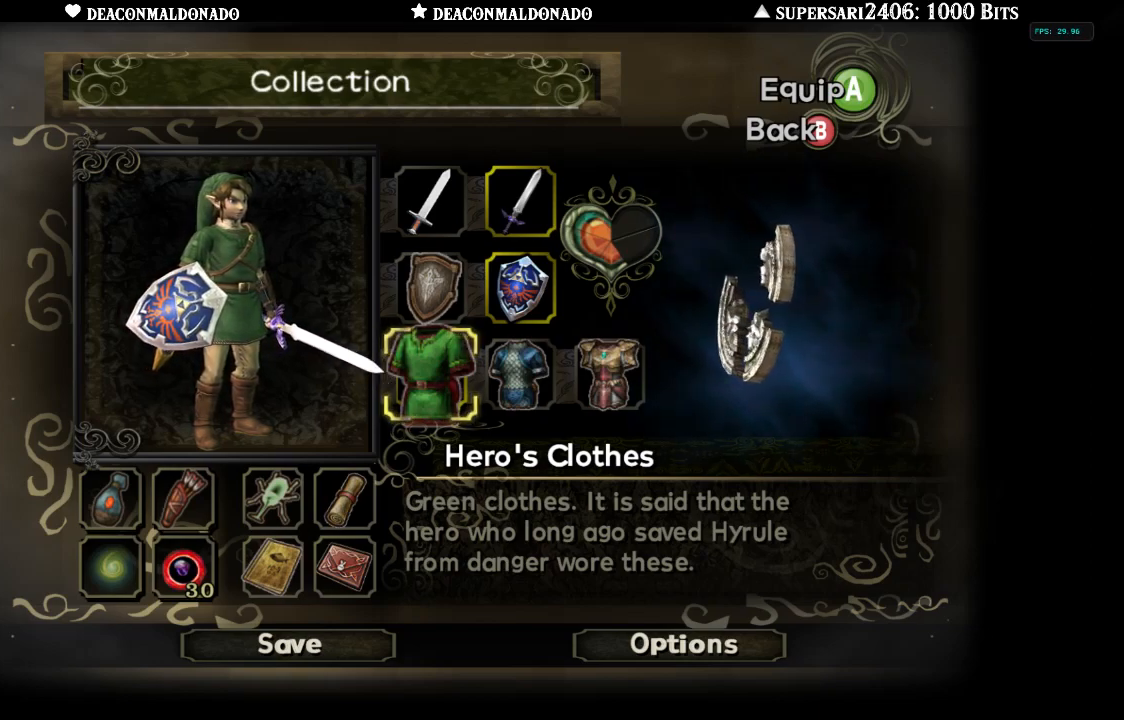
{"buttons": ["L1"], "left_stick": "center", "right_stick": "center", "events": []}
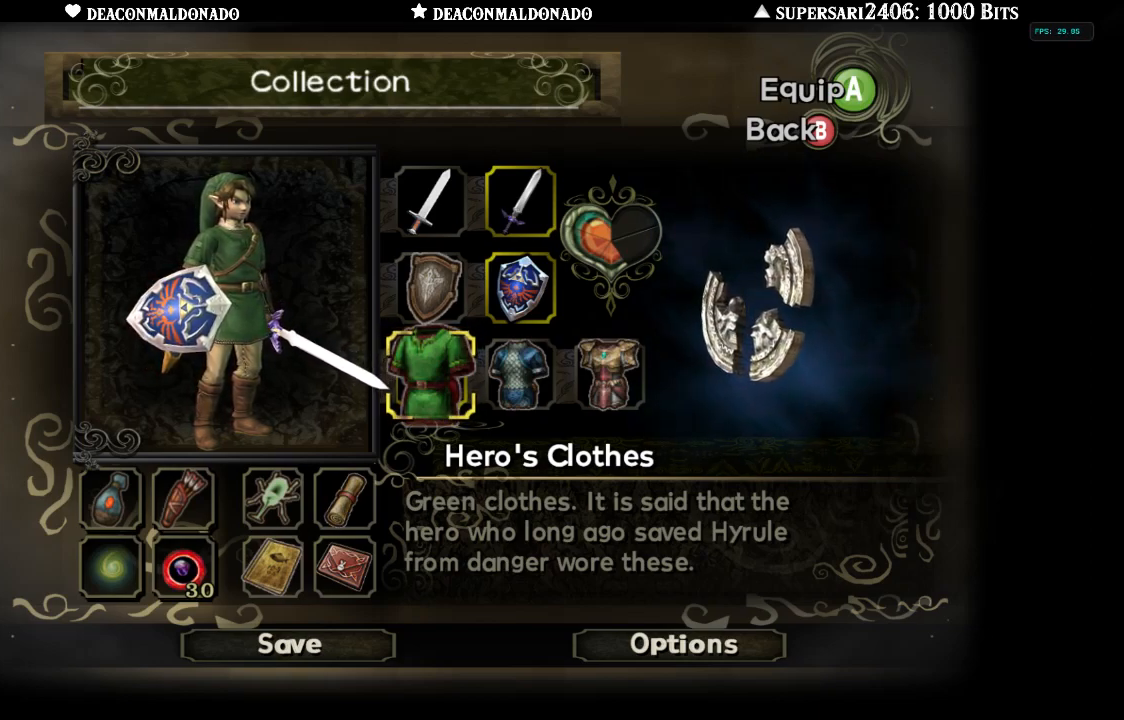
{"buttons": ["L1"], "left_stick": "center", "right_stick": "center", "events": []}
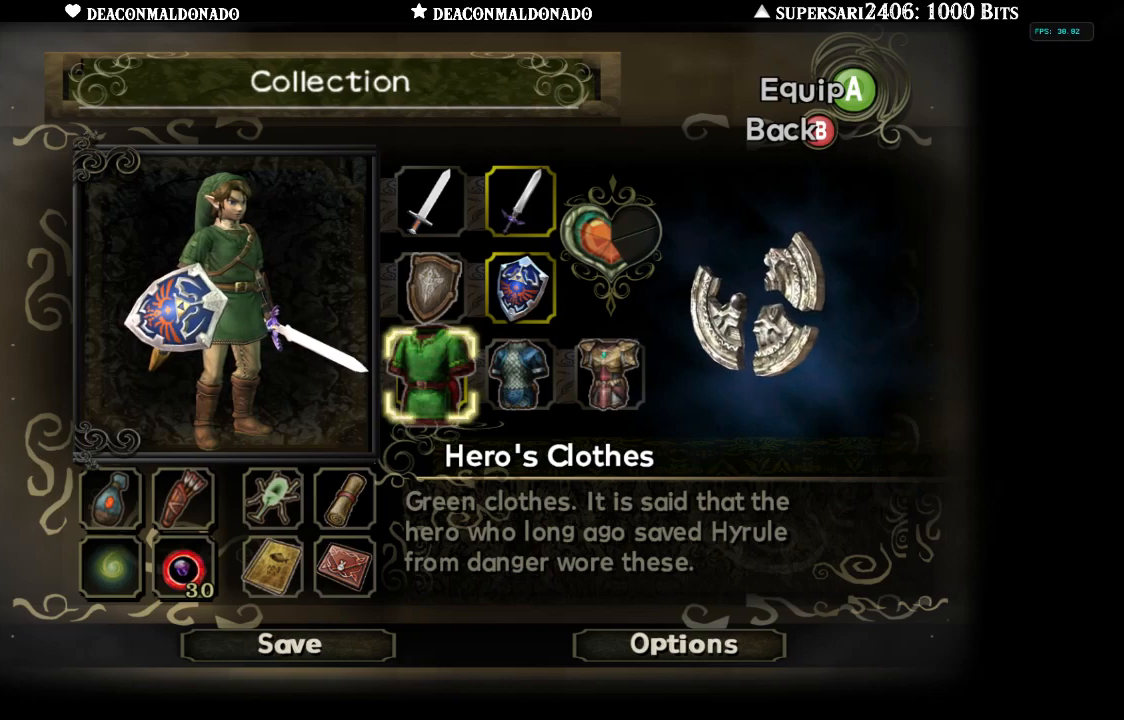
{"buttons": ["L1"], "left_stick": "center", "right_stick": "center", "events": []}
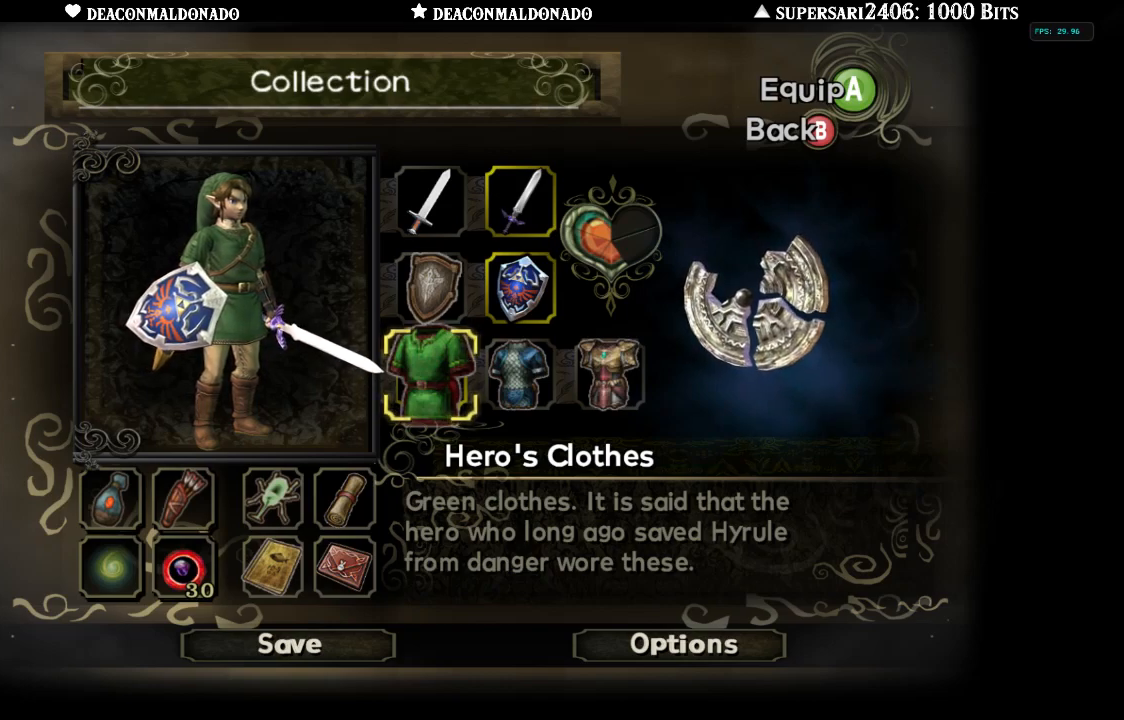
{"buttons": ["L1"], "left_stick": "center", "right_stick": "center", "events": []}
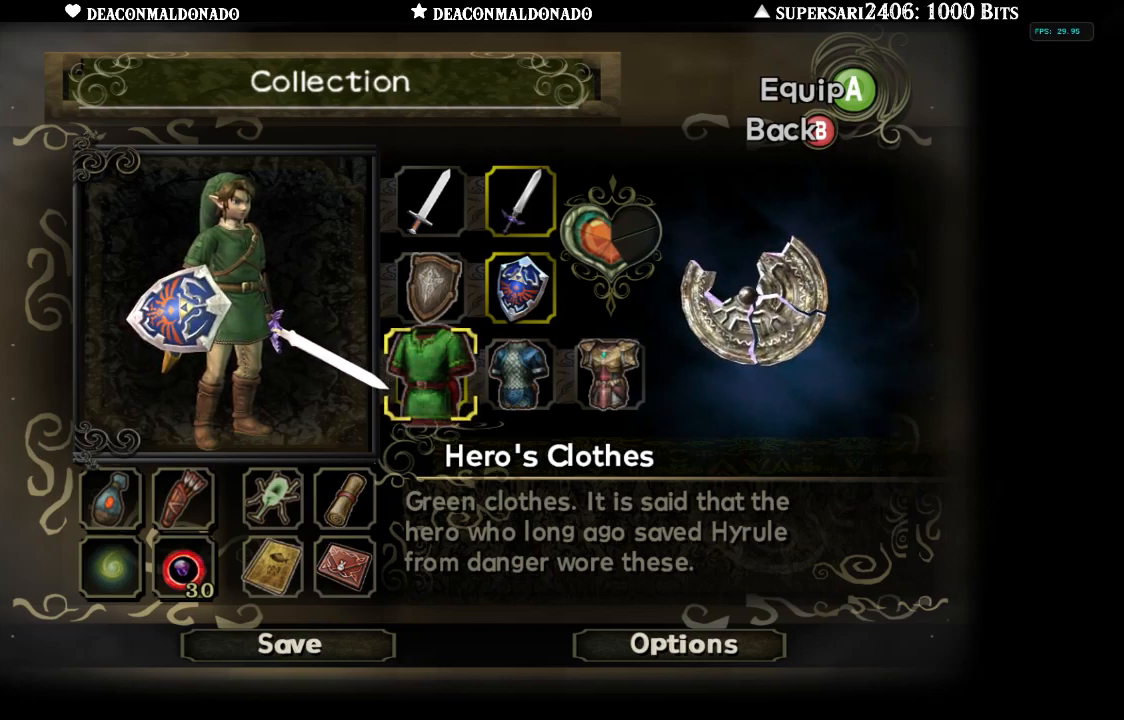
{"buttons": ["L1"], "left_stick": "center", "right_stick": "center", "events": []}
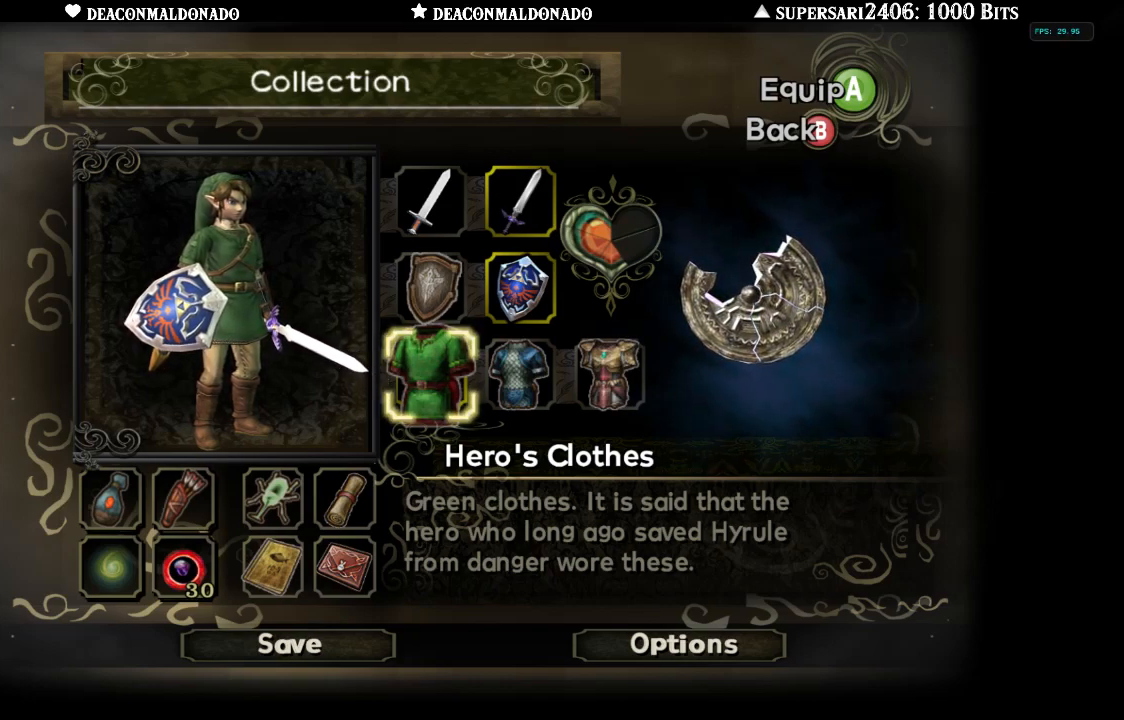
{"buttons": ["L1"], "left_stick": "center", "right_stick": "center", "events": []}
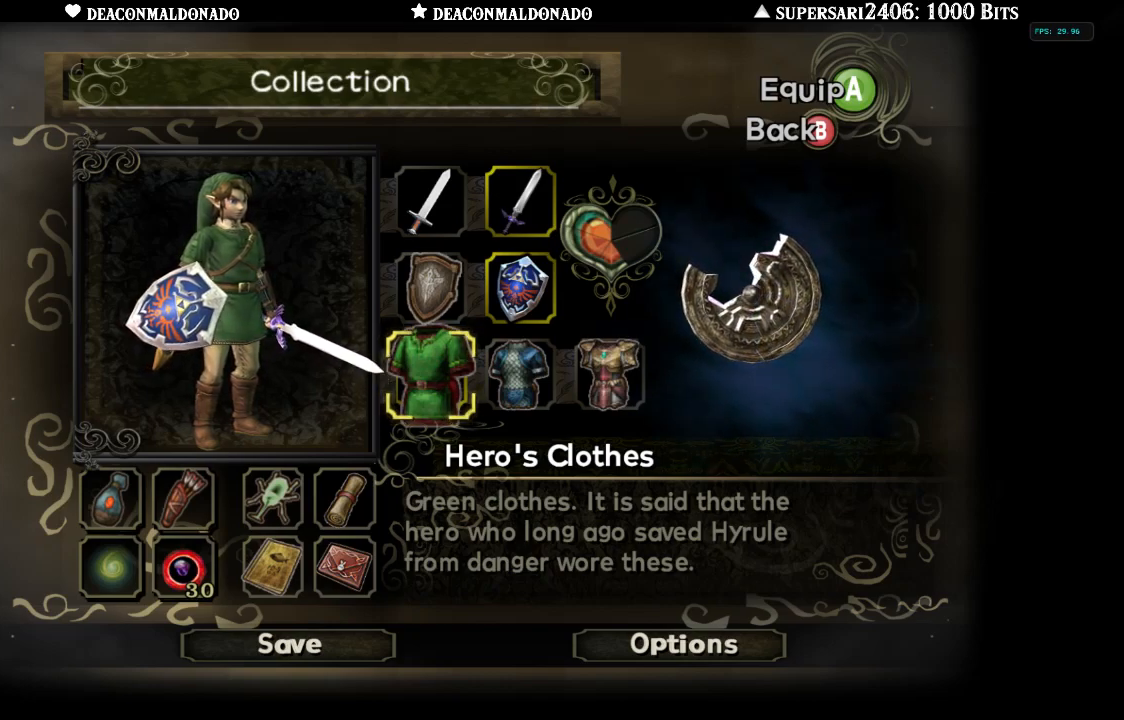
{"buttons": ["L1"], "left_stick": "center", "right_stick": "center", "events": []}
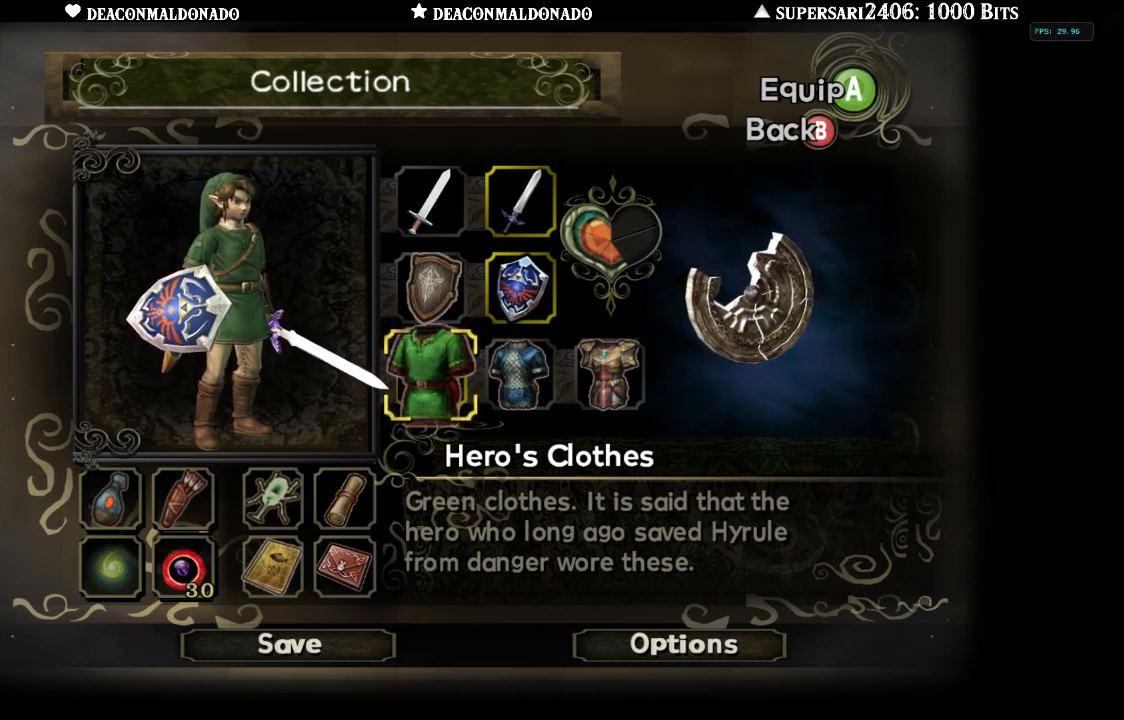
{"buttons": ["L1"], "left_stick": "center", "right_stick": "center", "events": []}
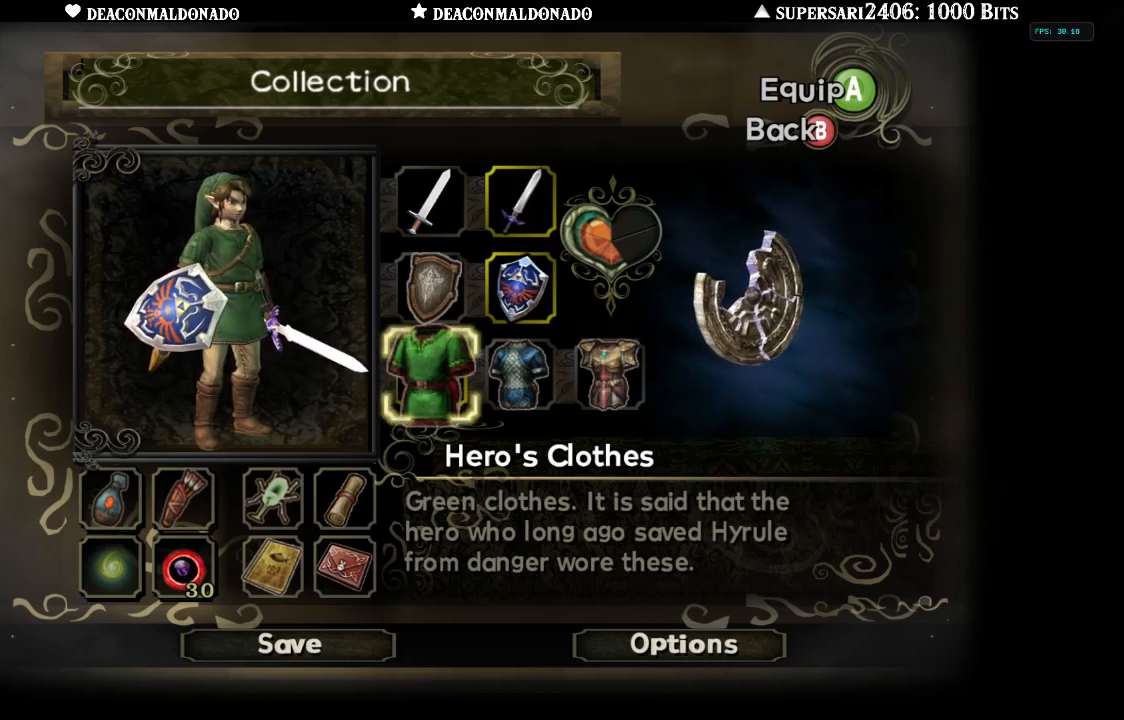
{"buttons": ["L1"], "left_stick": "center", "right_stick": "center", "events": []}
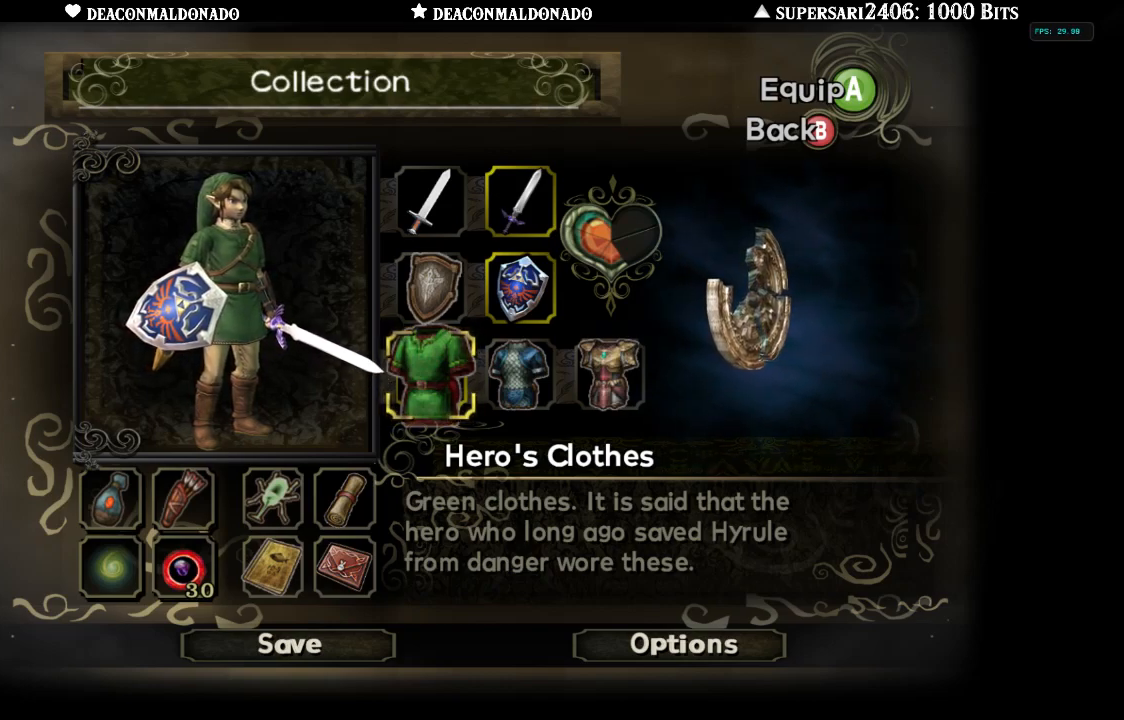
{"buttons": ["L1"], "left_stick": "center", "right_stick": "center", "events": []}
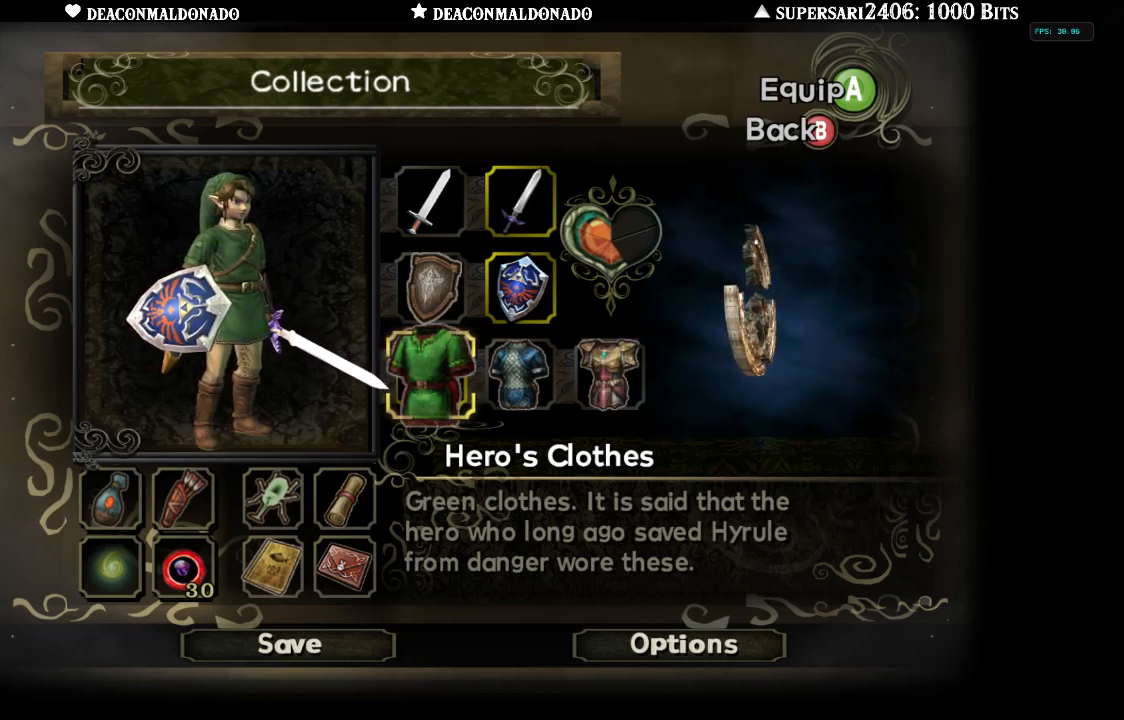
{"buttons": ["L1"], "left_stick": "center", "right_stick": "center", "events": []}
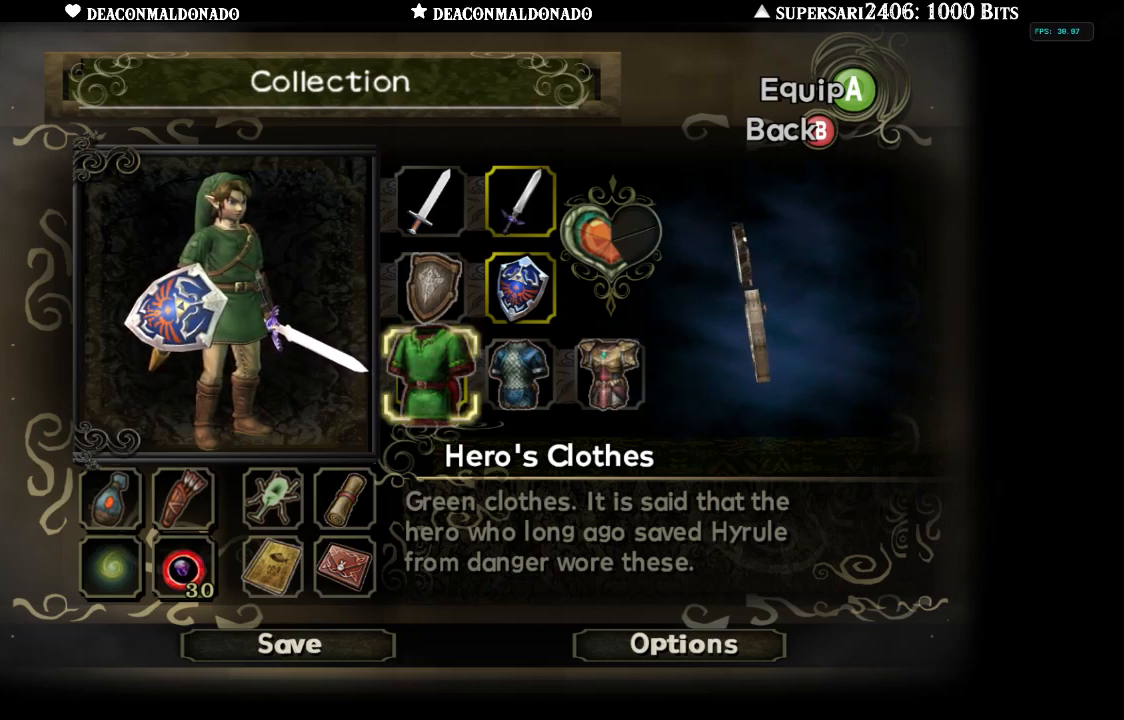
{"buttons": ["L1"], "left_stick": "center", "right_stick": "center", "events": []}
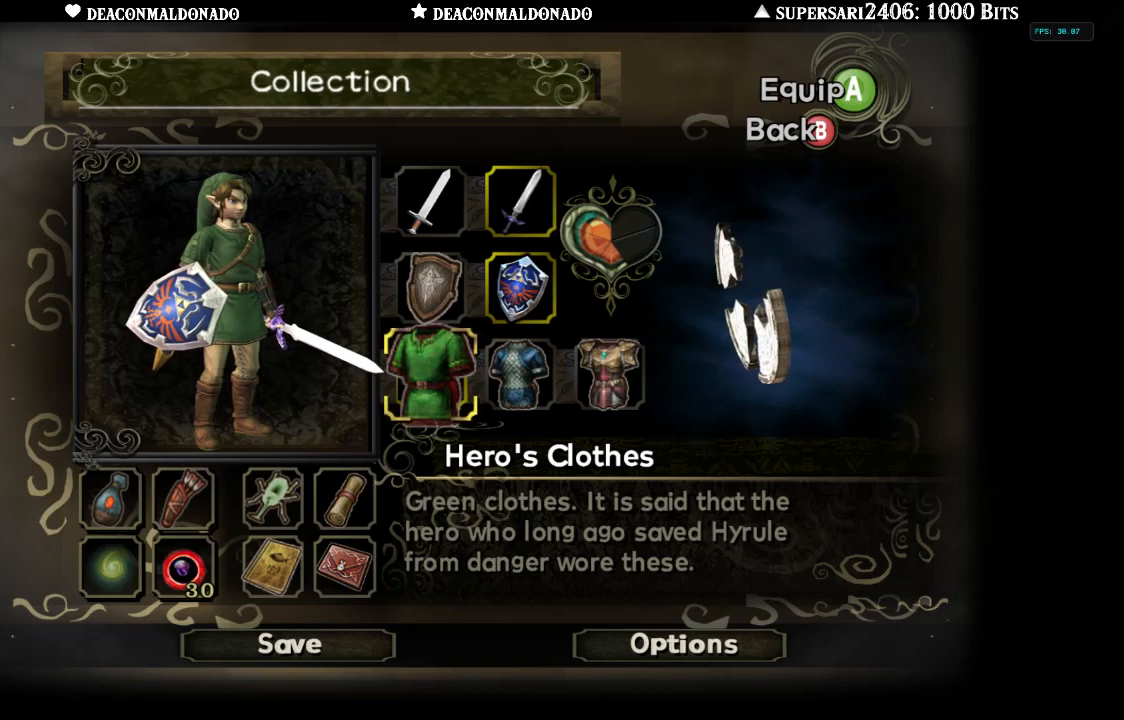
{"buttons": ["L1"], "left_stick": "center", "right_stick": "center", "events": []}
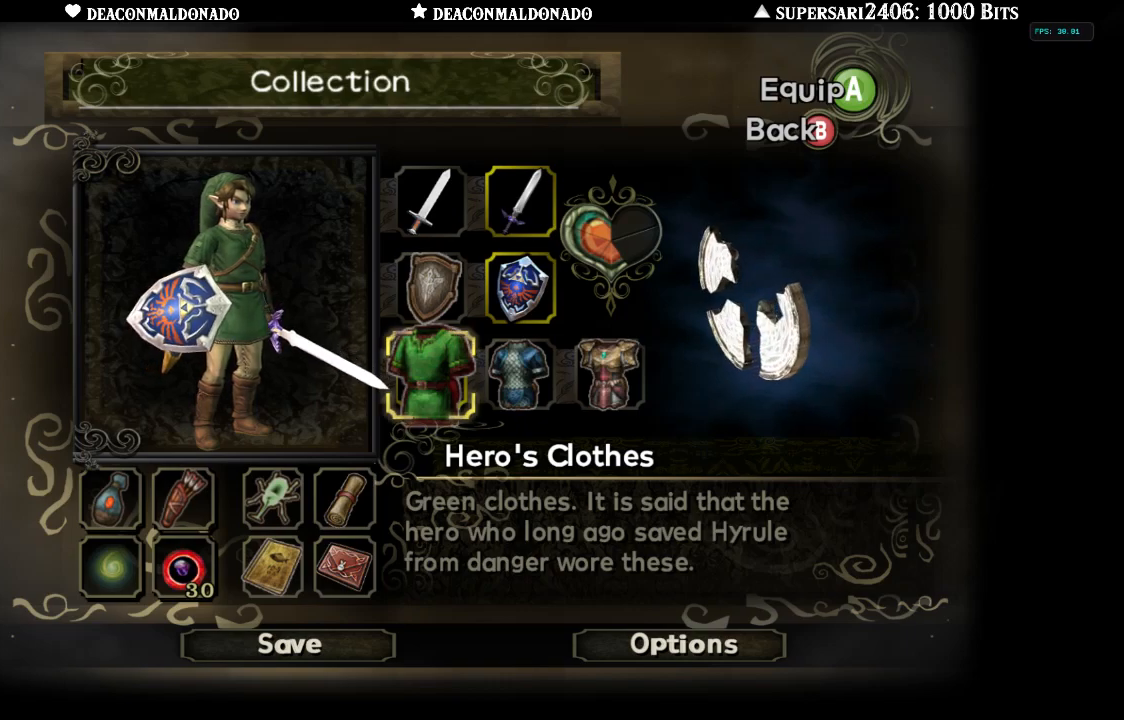
{"buttons": ["L1"], "left_stick": "center", "right_stick": "center", "events": []}
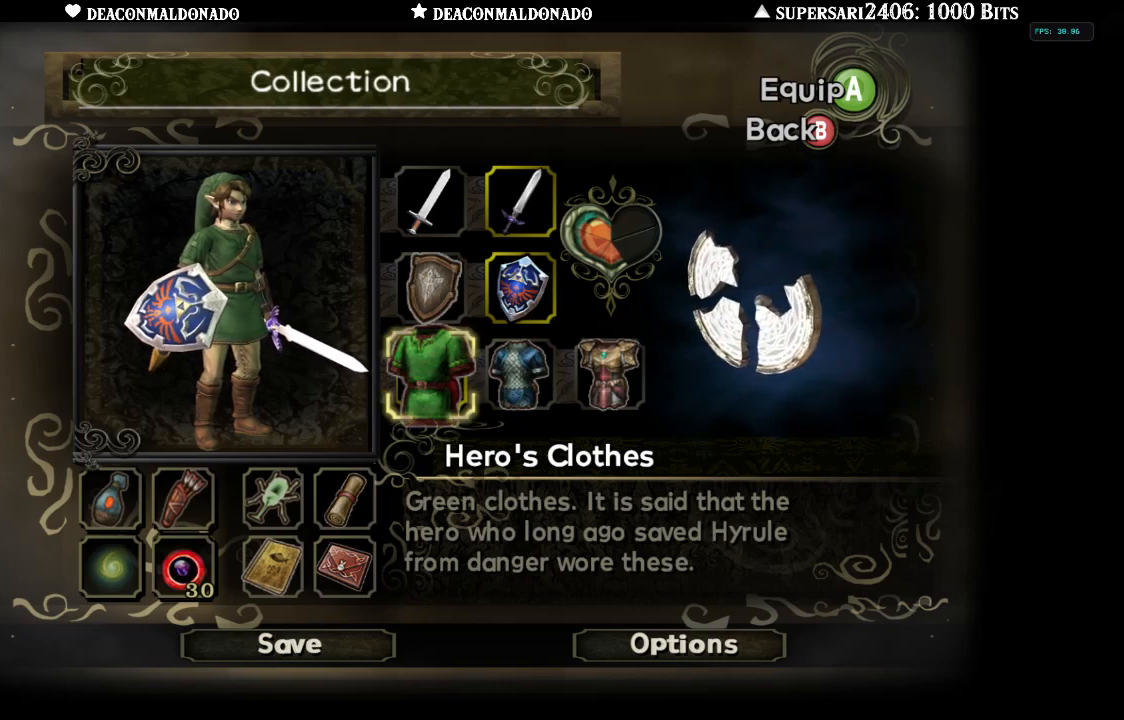
{"buttons": [], "left_stick": "center", "right_stick": "center", "events": [[450, "L1", "up"]]}
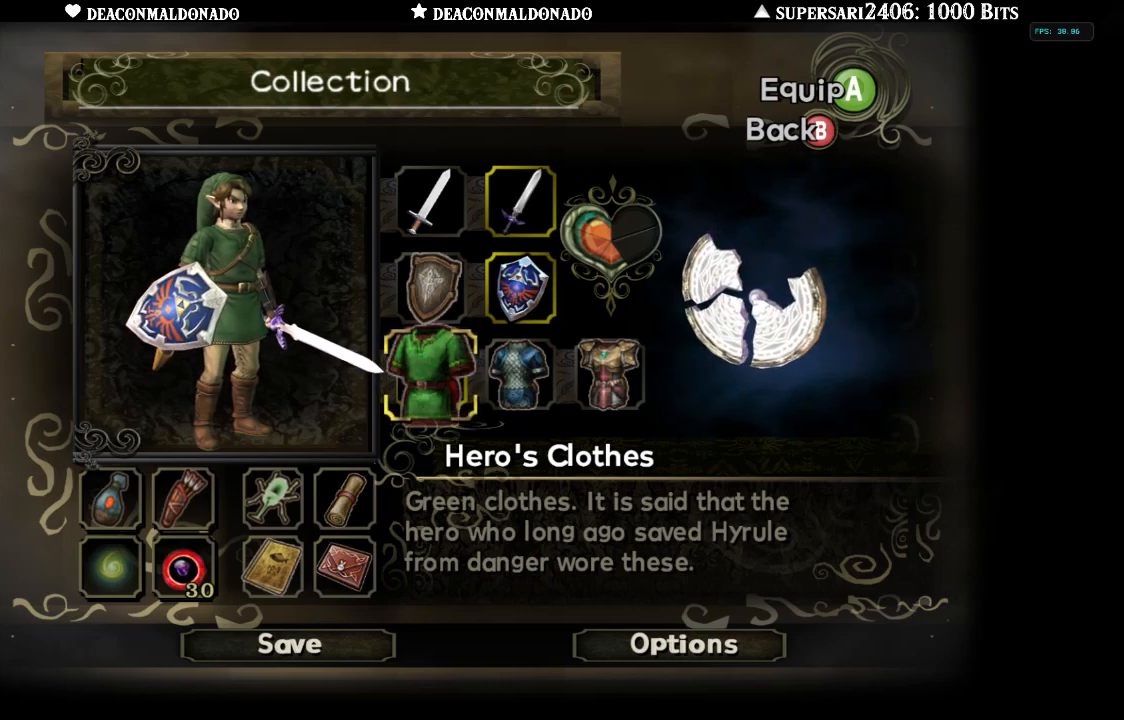
{"buttons": [], "left_stick": "left", "right_stick": "center", "events": [[233, "left_stick", "up"], [317, "left_stick", "right"], [400, "left_stick", "down"], [467, "left_stick", "left"]]}
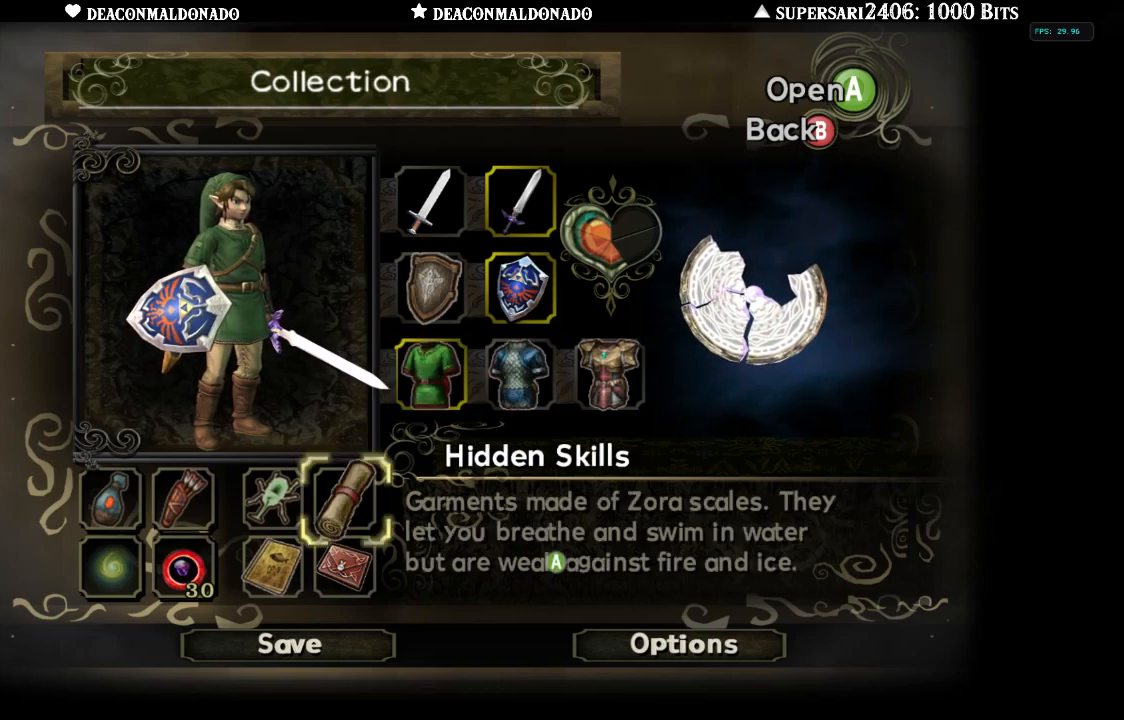
{"buttons": [], "left_stick": "center", "right_stick": "center", "events": [[67, "left_stick", "right"], [150, "left_stick", "down"], [233, "left_stick", "up-left"], [283, "left_stick", "up-right"], [350, "left_stick", "down-right"], [417, "left_stick", "center"]]}